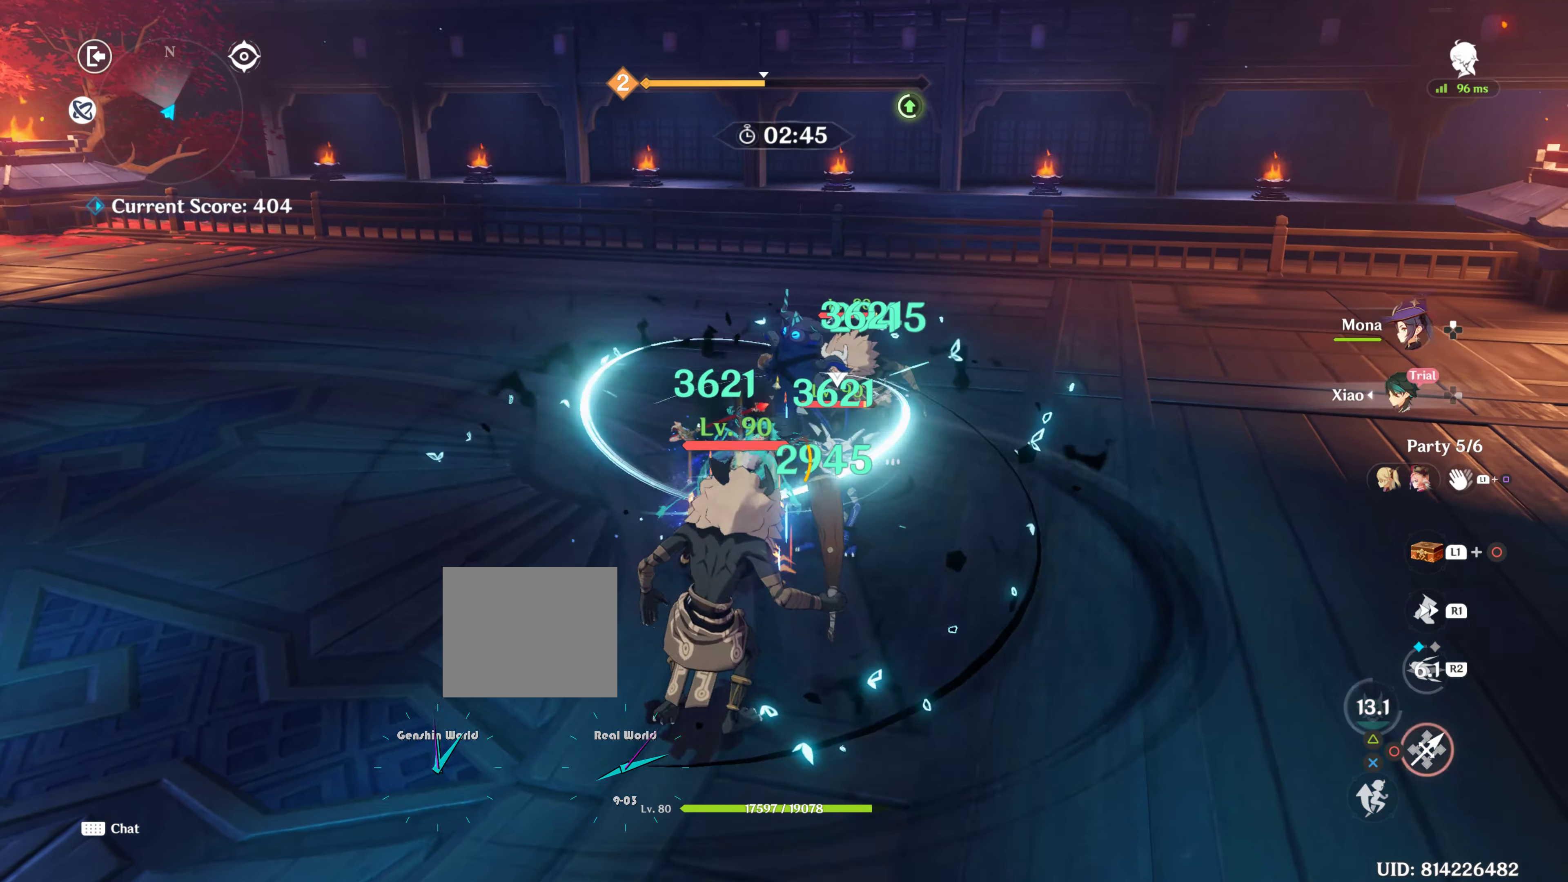
Gameplay with a controller (PlayStation layout); each line is a JSON object with the inputs held at the frame after it. "events" lists button and stick changes between this image and that frame as [ms after this image, input, new state], when the widget could be followed in between. Not read: L3 R3.
{"buttons": ["CIRCLE"], "left_stick": "up-right", "right_stick": "center", "events": [[16, "CIRCLE", "down"], [100, "CIRCLE", "up"], [116, "left_stick", "up-right"], [166, "CIRCLE", "down"], [233, "CIRCLE", "up"], [333, "CIRCLE", "down"], [366, "CIRCLE", "up"], [383, "CIRCLE", "down"], [416, "CIRCLE", "up"], [466, "CIRCLE", "down"]]}
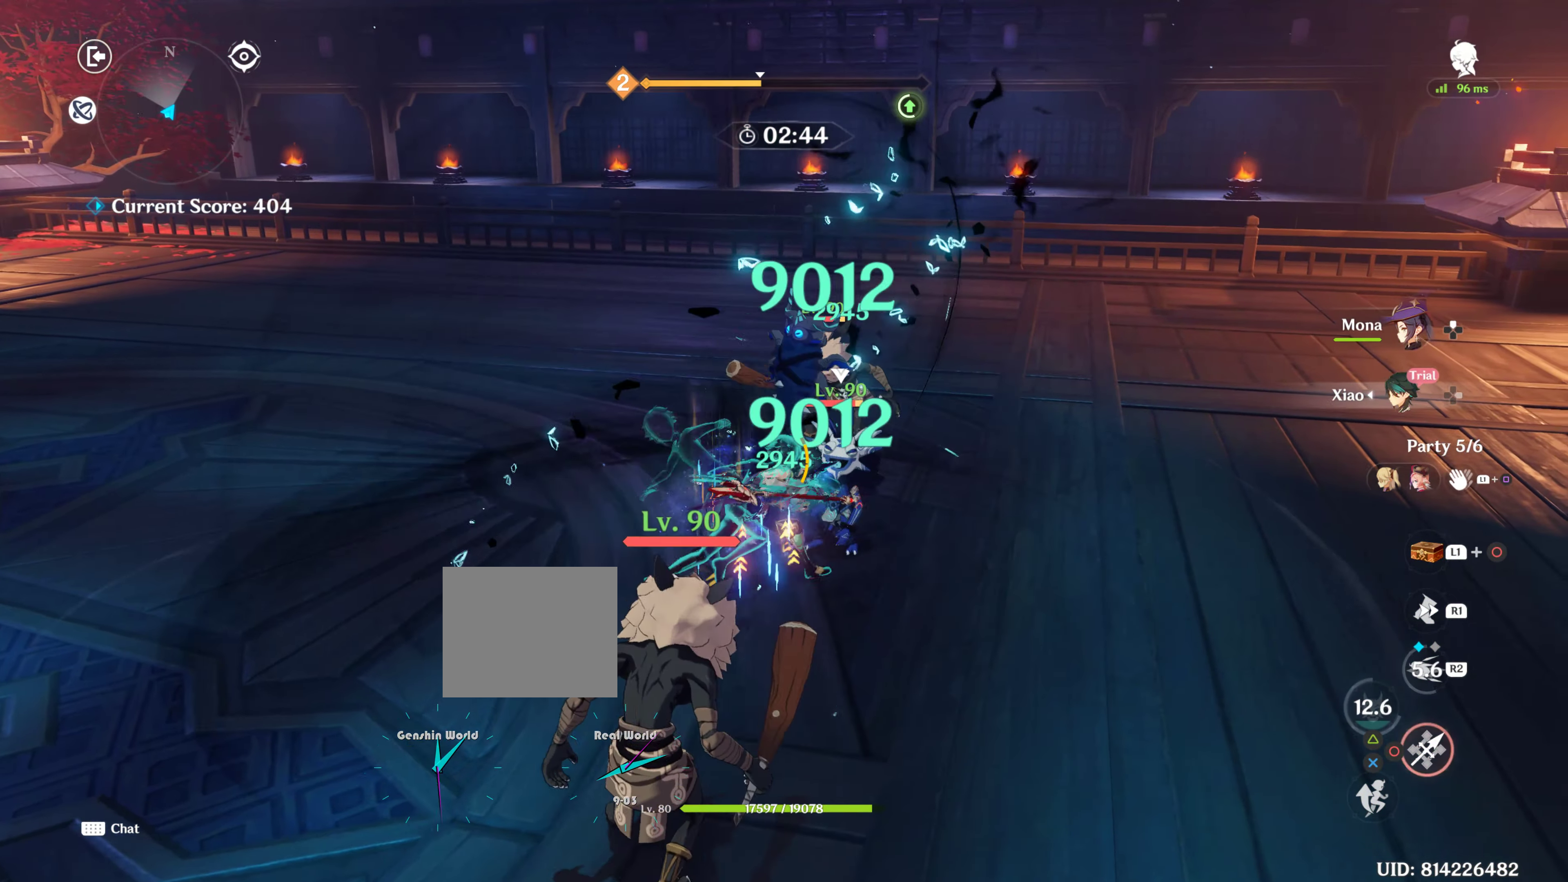
{"buttons": [], "left_stick": "down-right", "right_stick": "center", "events": [[33, "CIRCLE", "up"], [133, "CIRCLE", "down"], [183, "CIRCLE", "up"], [266, "CIRCLE", "down"], [366, "CIRCLE", "up"], [400, "CIRCLE", "down"], [466, "CIRCLE", "up"], [500, "left_stick", "down-right"]]}
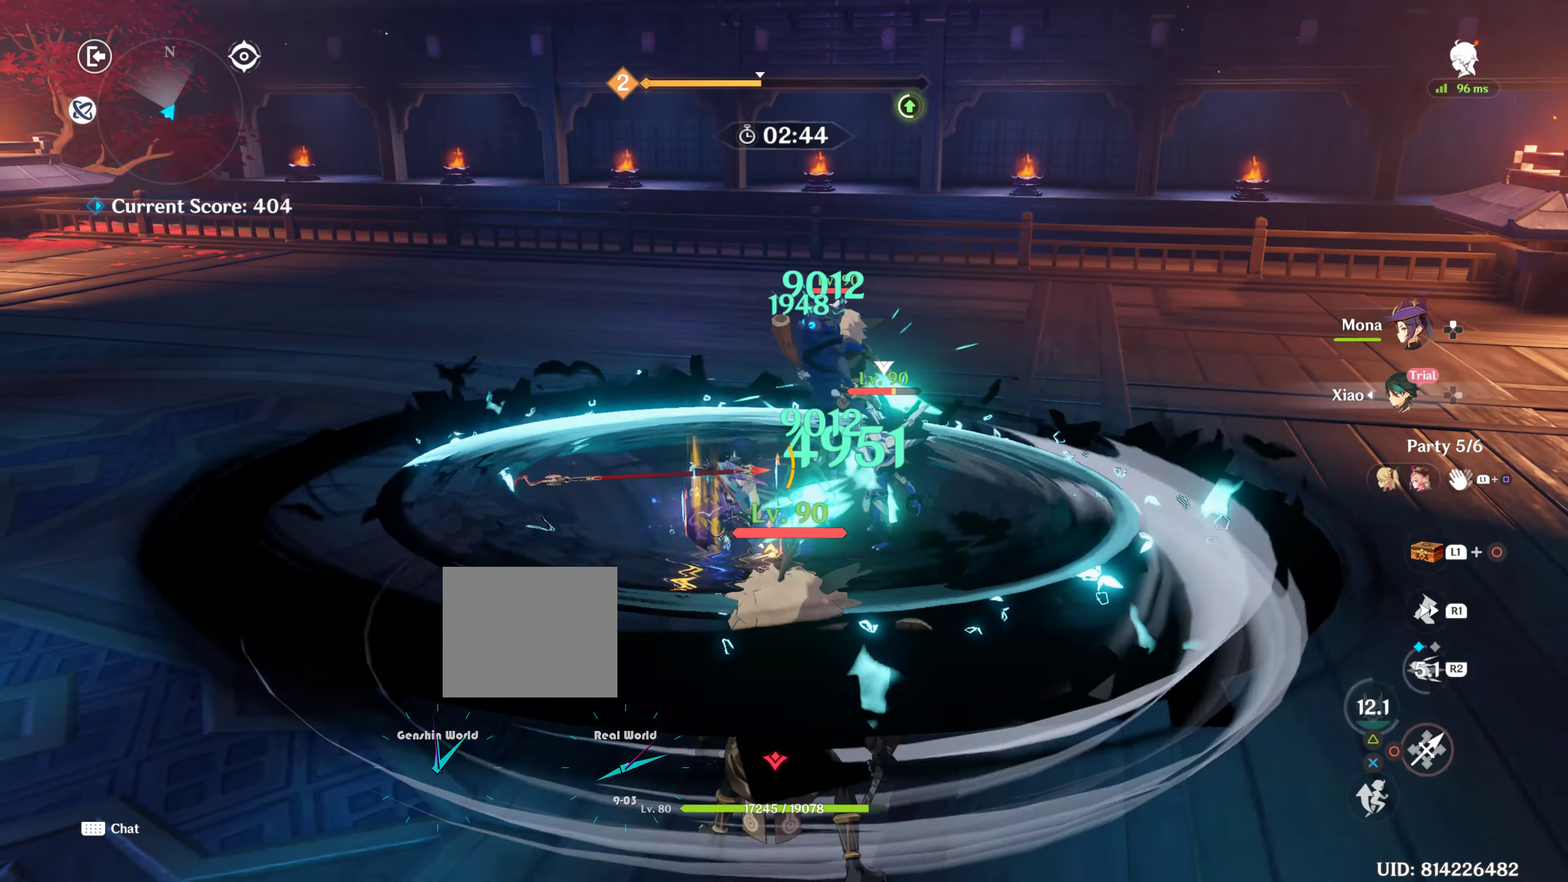
{"buttons": ["CIRCLE"], "left_stick": "right", "right_stick": "center", "events": [[66, "CIRCLE", "down"], [116, "CIRCLE", "up"], [166, "CIRCLE", "down"], [200, "left_stick", "up-right"], [266, "CIRCLE", "up"], [333, "CIRCLE", "down"], [366, "left_stick", "right"], [400, "CIRCLE", "up"], [466, "CIRCLE", "down"]]}
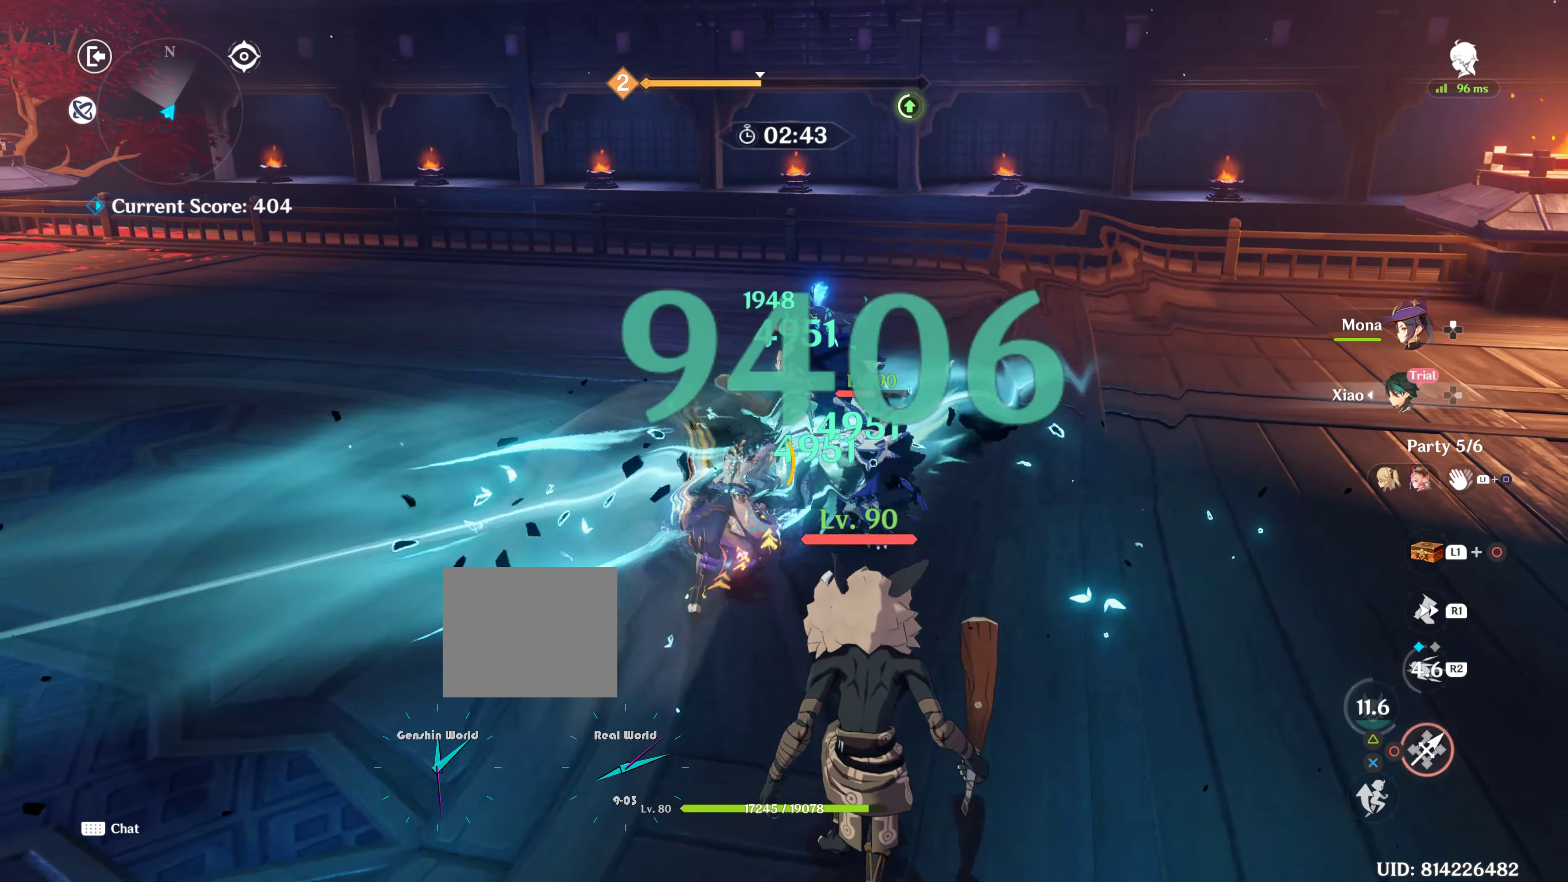
{"buttons": [], "left_stick": "down-right", "right_stick": "center", "events": [[50, "CIRCLE", "up"], [116, "CIRCLE", "down"], [200, "CIRCLE", "up"], [250, "CIRCLE", "down"], [350, "CIRCLE", "up"], [400, "CIRCLE", "down"], [466, "CIRCLE", "up"], [500, "left_stick", "down-right"]]}
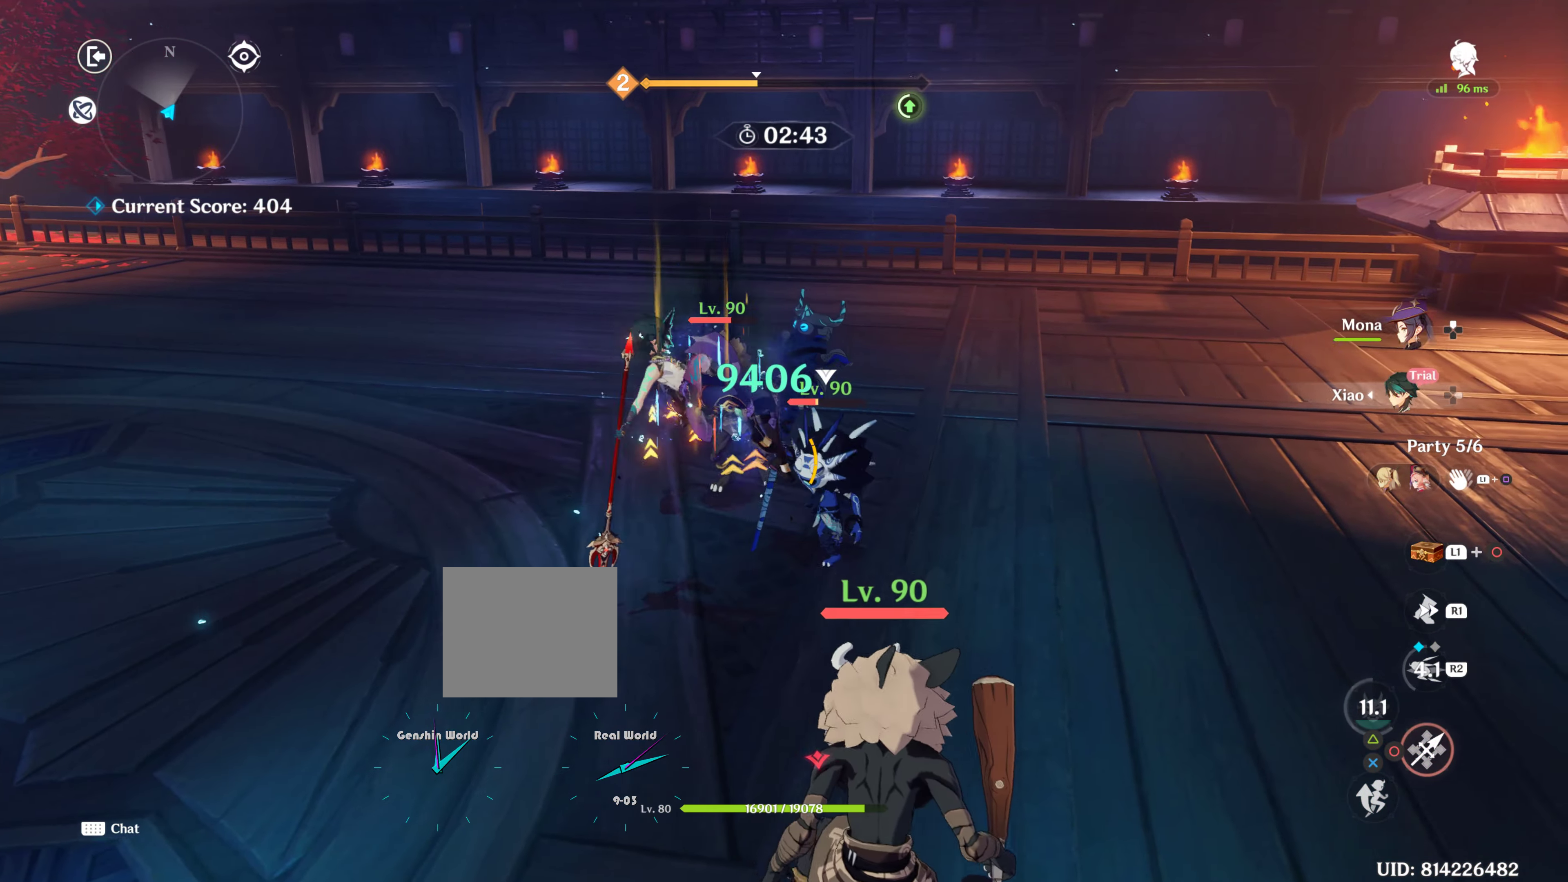
{"buttons": ["CIRCLE"], "left_stick": "up-right", "right_stick": "center", "events": [[16, "CIRCLE", "down"], [133, "CIRCLE", "up"], [216, "CIRCLE", "down"], [283, "CIRCLE", "up"], [350, "CIRCLE", "down"], [450, "CIRCLE", "up"], [466, "left_stick", "up-right"], [500, "CIRCLE", "down"]]}
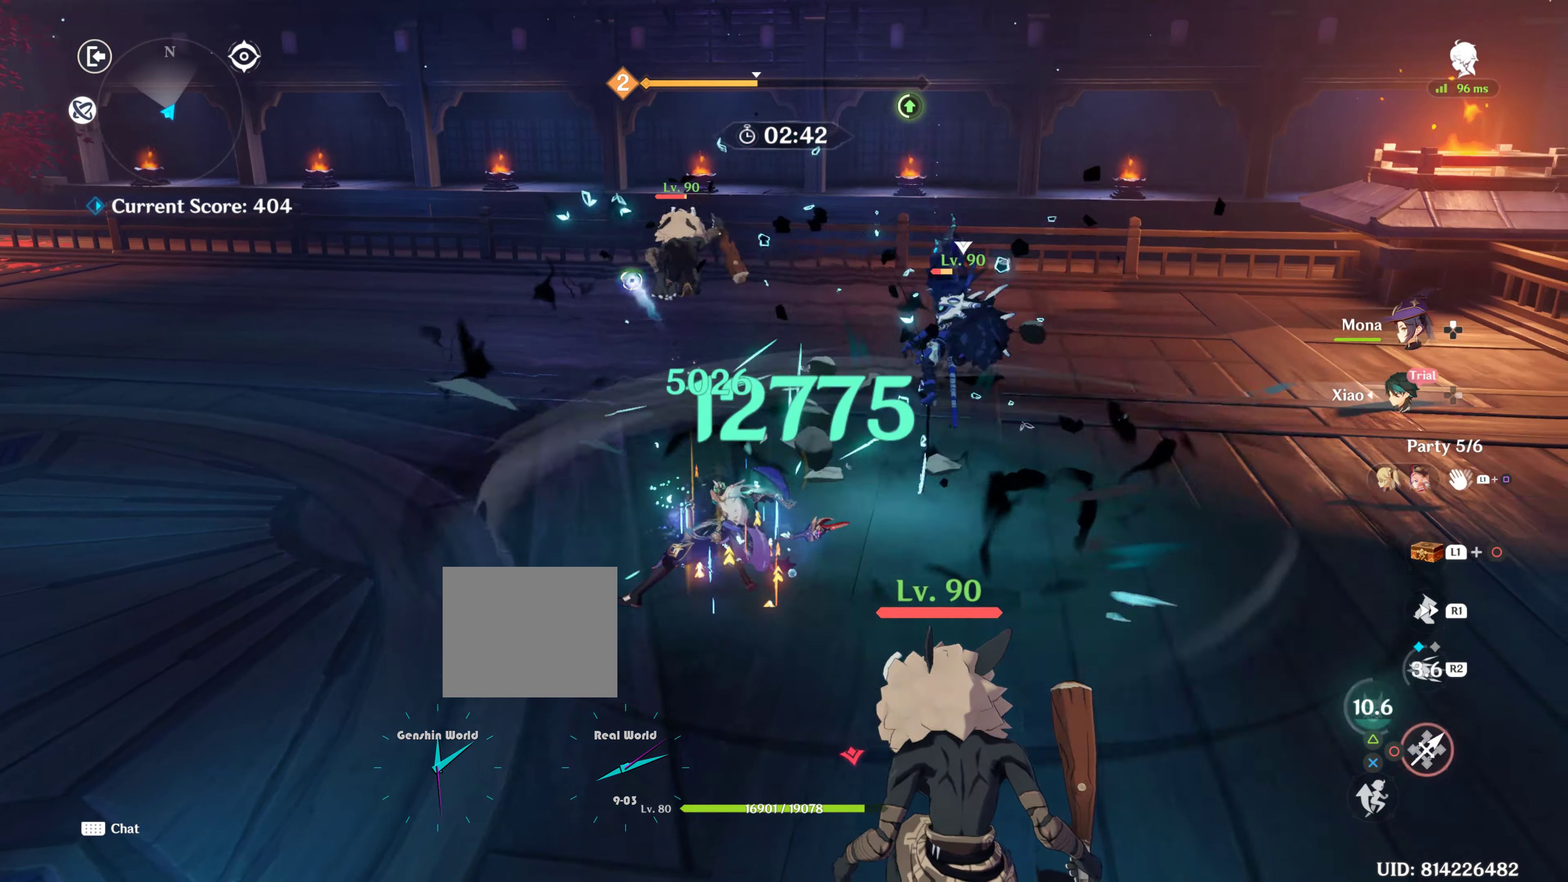
{"buttons": ["R1"], "left_stick": "right", "right_stick": "down-left", "events": [[83, "left_stick", "right"], [150, "CIRCLE", "up"], [283, "R1", "down"], [367, "right_stick", "down-left"], [383, "R1", "up"], [500, "R1", "down"]]}
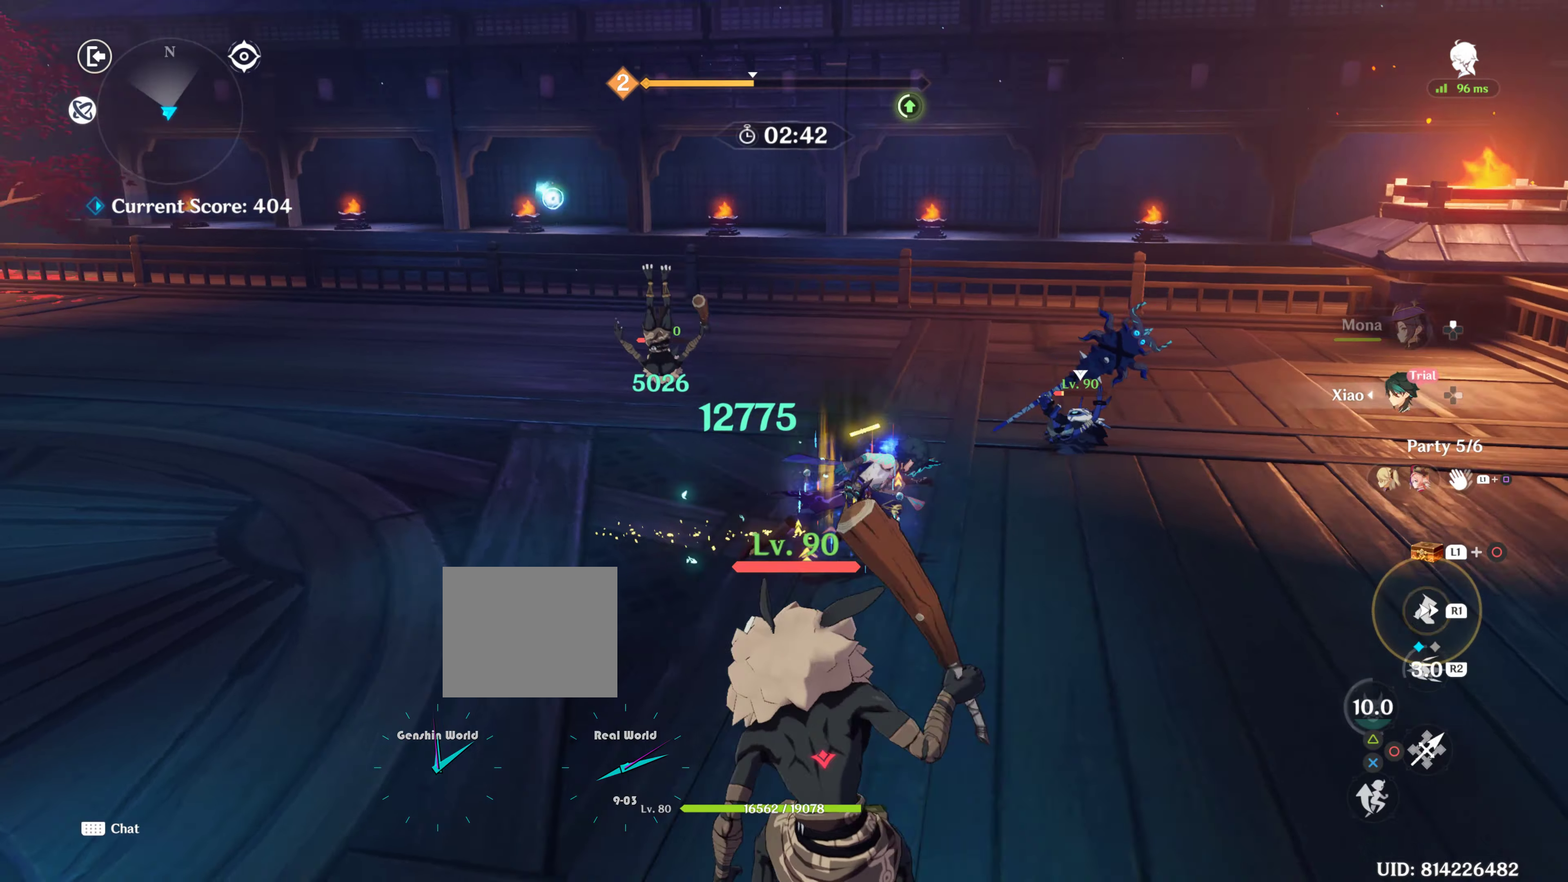
{"buttons": [], "left_stick": "up-right", "right_stick": "center", "events": [[67, "right_stick", "left"], [150, "left_stick", "up-right"], [183, "R1", "up"], [217, "right_stick", "center"]]}